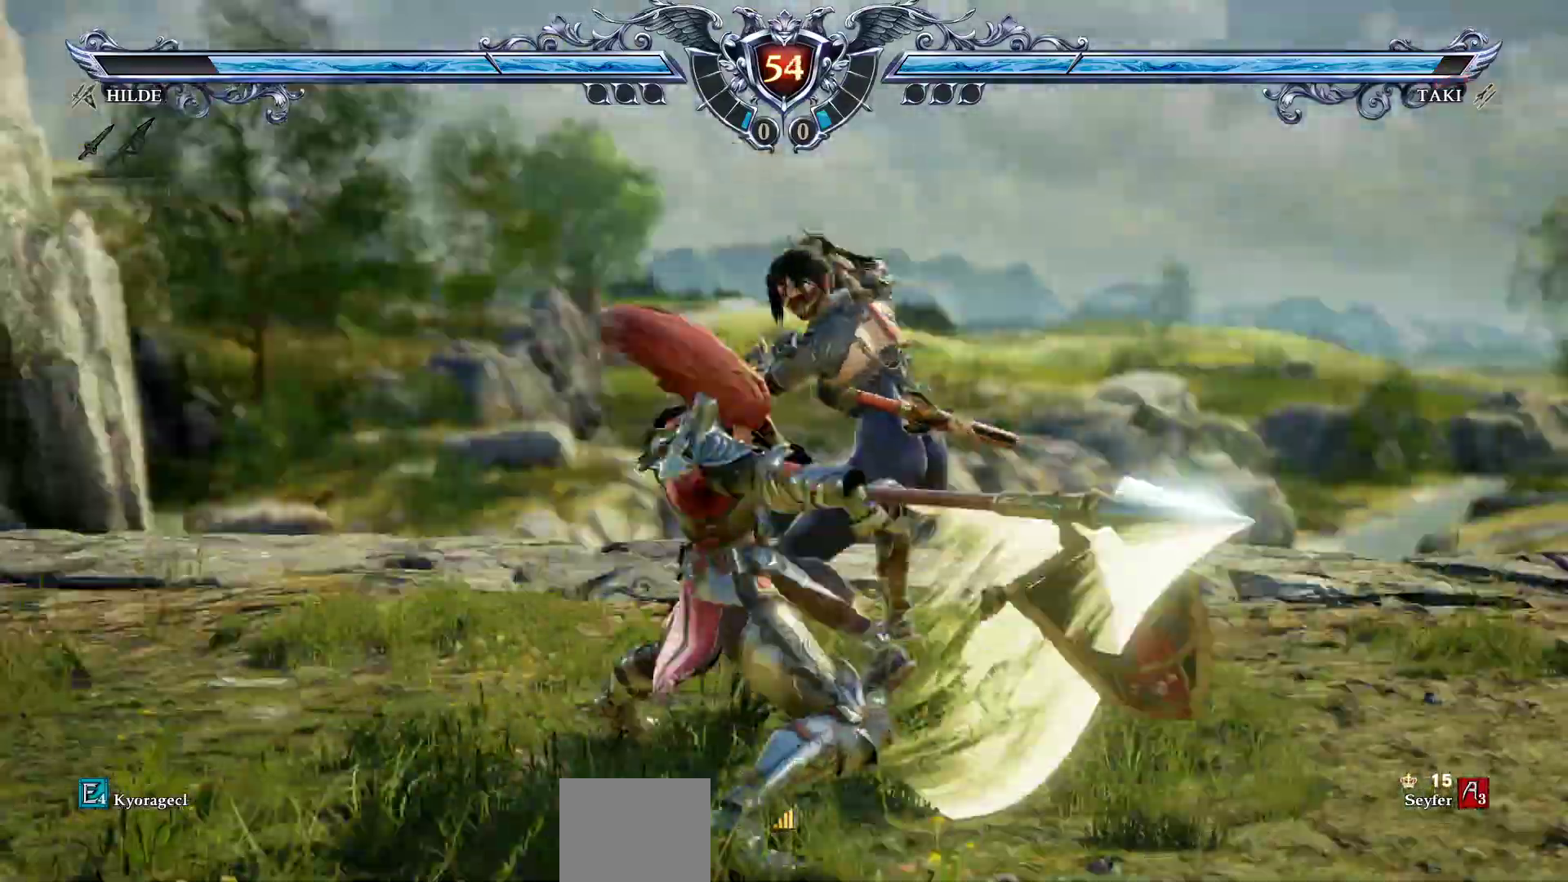
Gameplay with a controller (PlayStation layout); each line is a JSON object with the inputs held at the frame after it. "events" lists button and stick changes between this image and that frame as [ms after this image, input, new state], when the widget could be followed in between. Not read: left_stick right_stick.
{"buttons": ["R1", "R2", "DPAD_LEFT"], "events": [[283, "R2", "down"], [300, "R1", "down"]]}
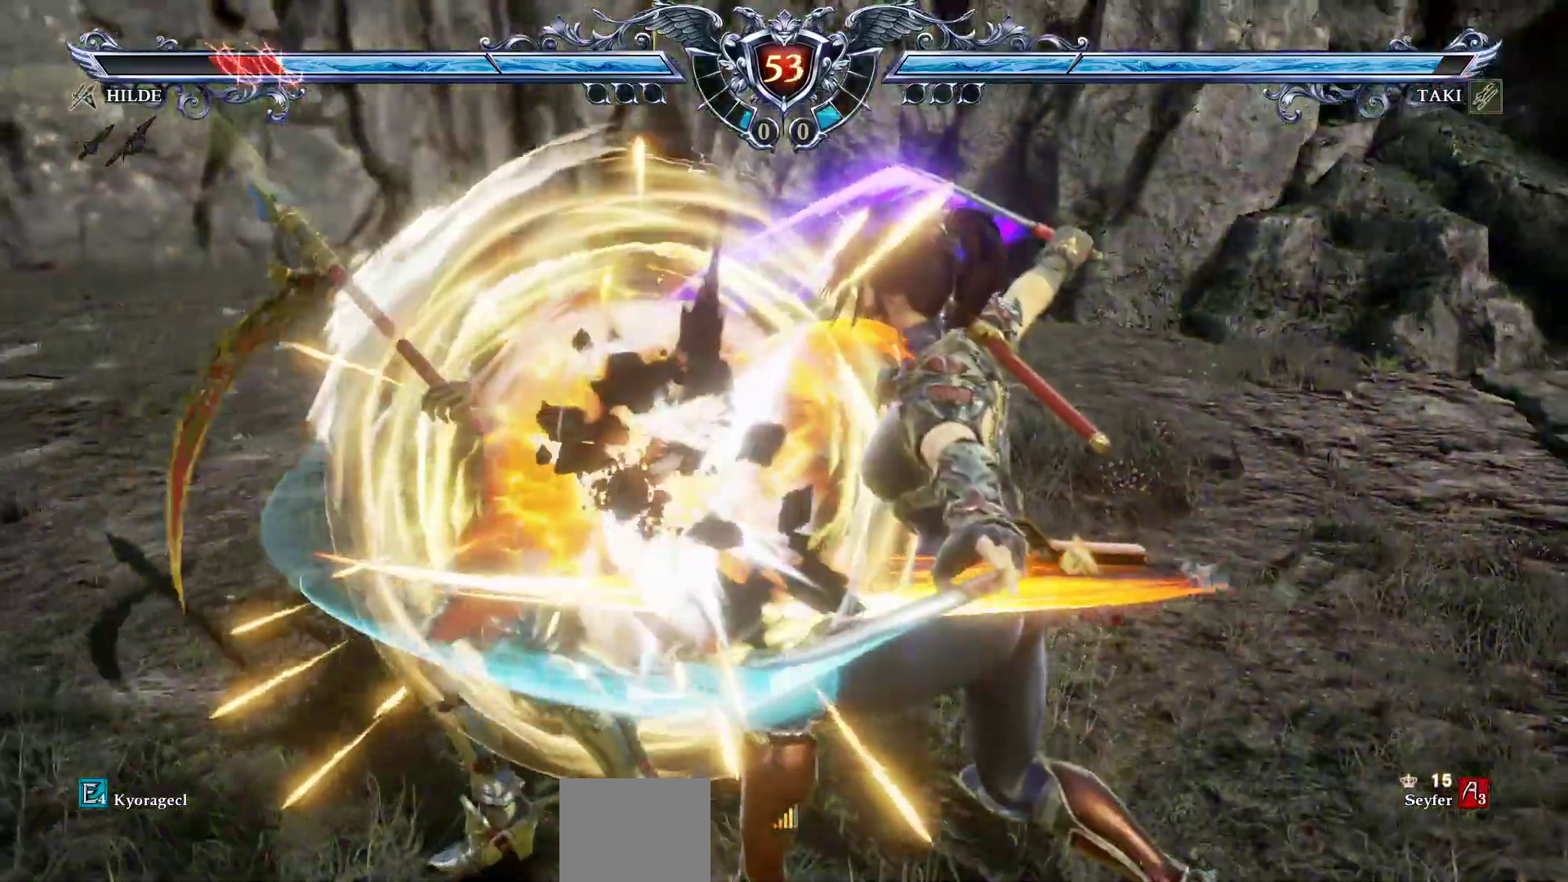
{"buttons": ["R1", "R2", "DPAD_LEFT"], "events": [[233, "L1", "down"], [317, "L1", "up"], [483, "R1", "up"], [500, "R1", "down"]]}
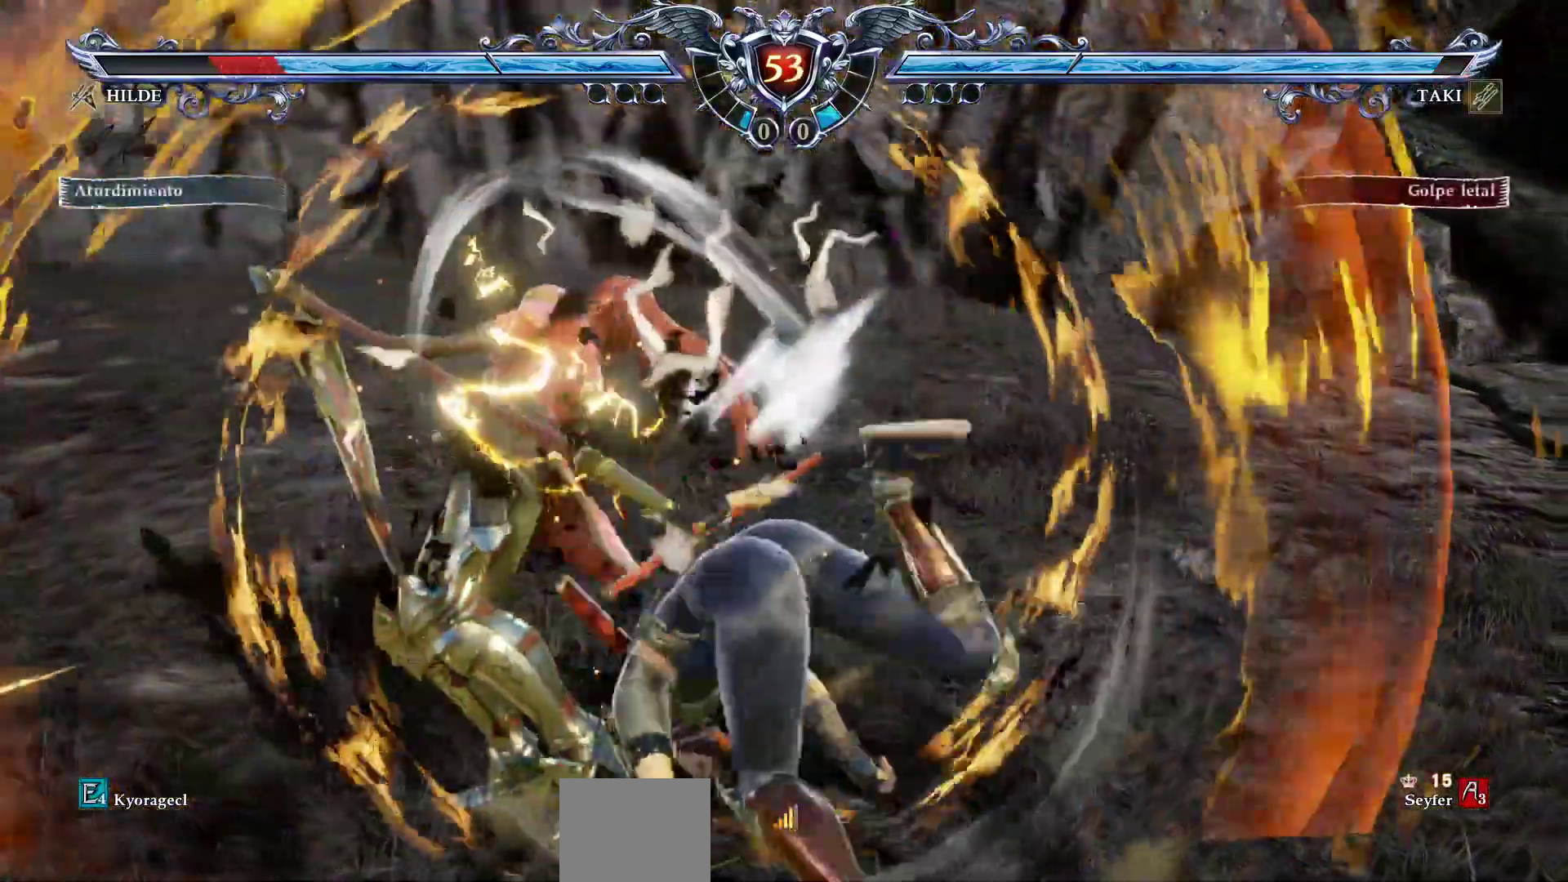
{"buttons": ["DPAD_LEFT"], "events": [[83, "R1", "up"], [183, "R1", "down"], [317, "R1", "up"], [333, "R2", "up"]]}
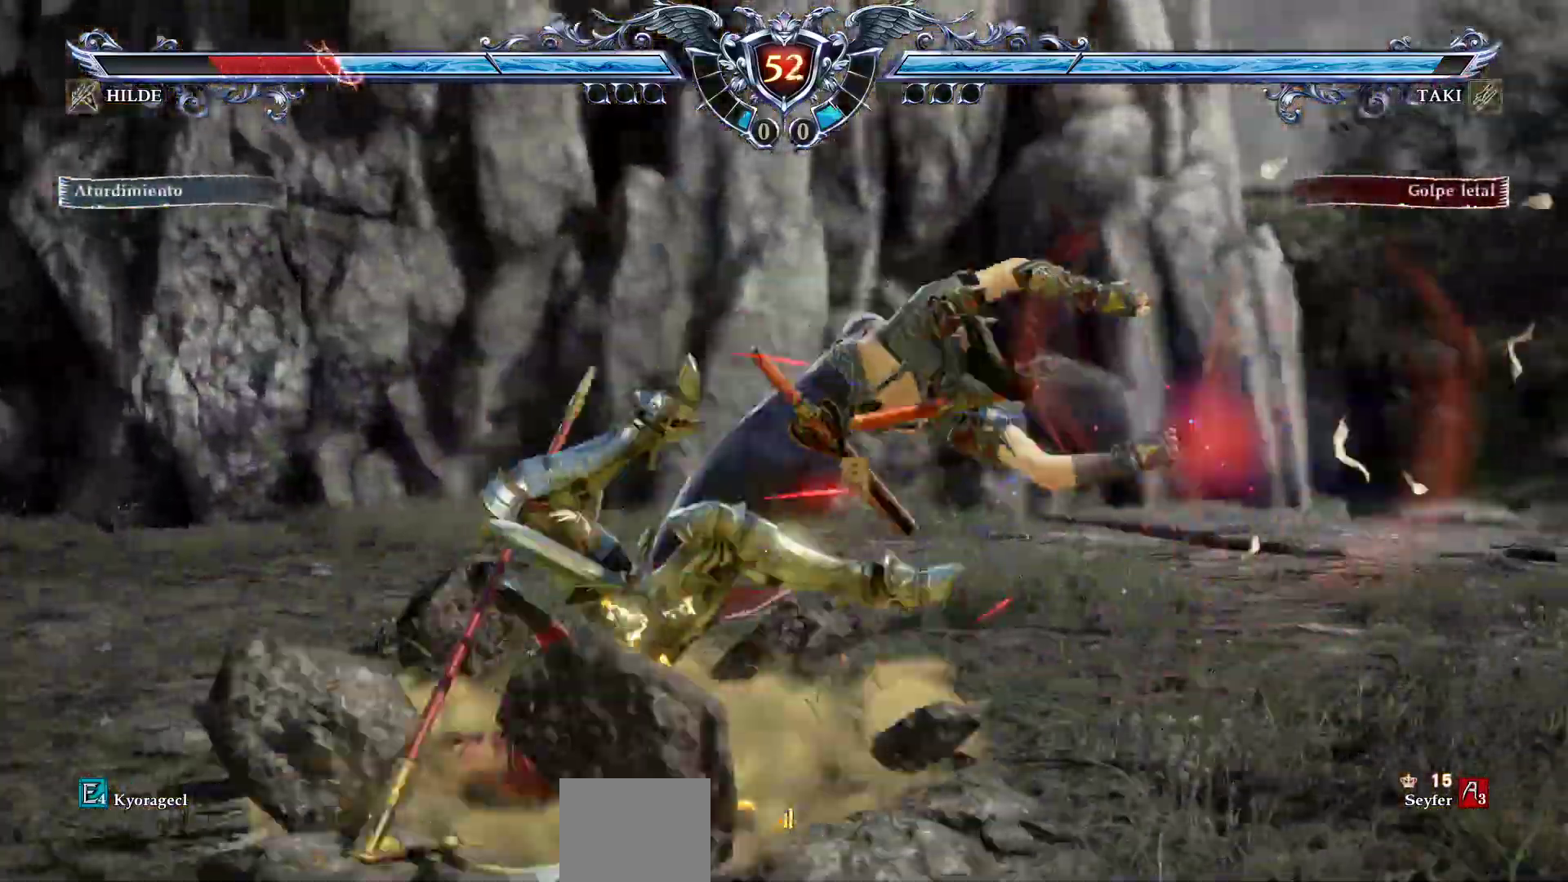
{"buttons": ["DPAD_DOWN"], "events": [[183, "CROSS", "down"], [317, "DPAD_DOWN", "down"], [317, "DPAD_LEFT", "up"], [333, "CROSS", "up"], [383, "L2", "down"], [450, "L2", "up"]]}
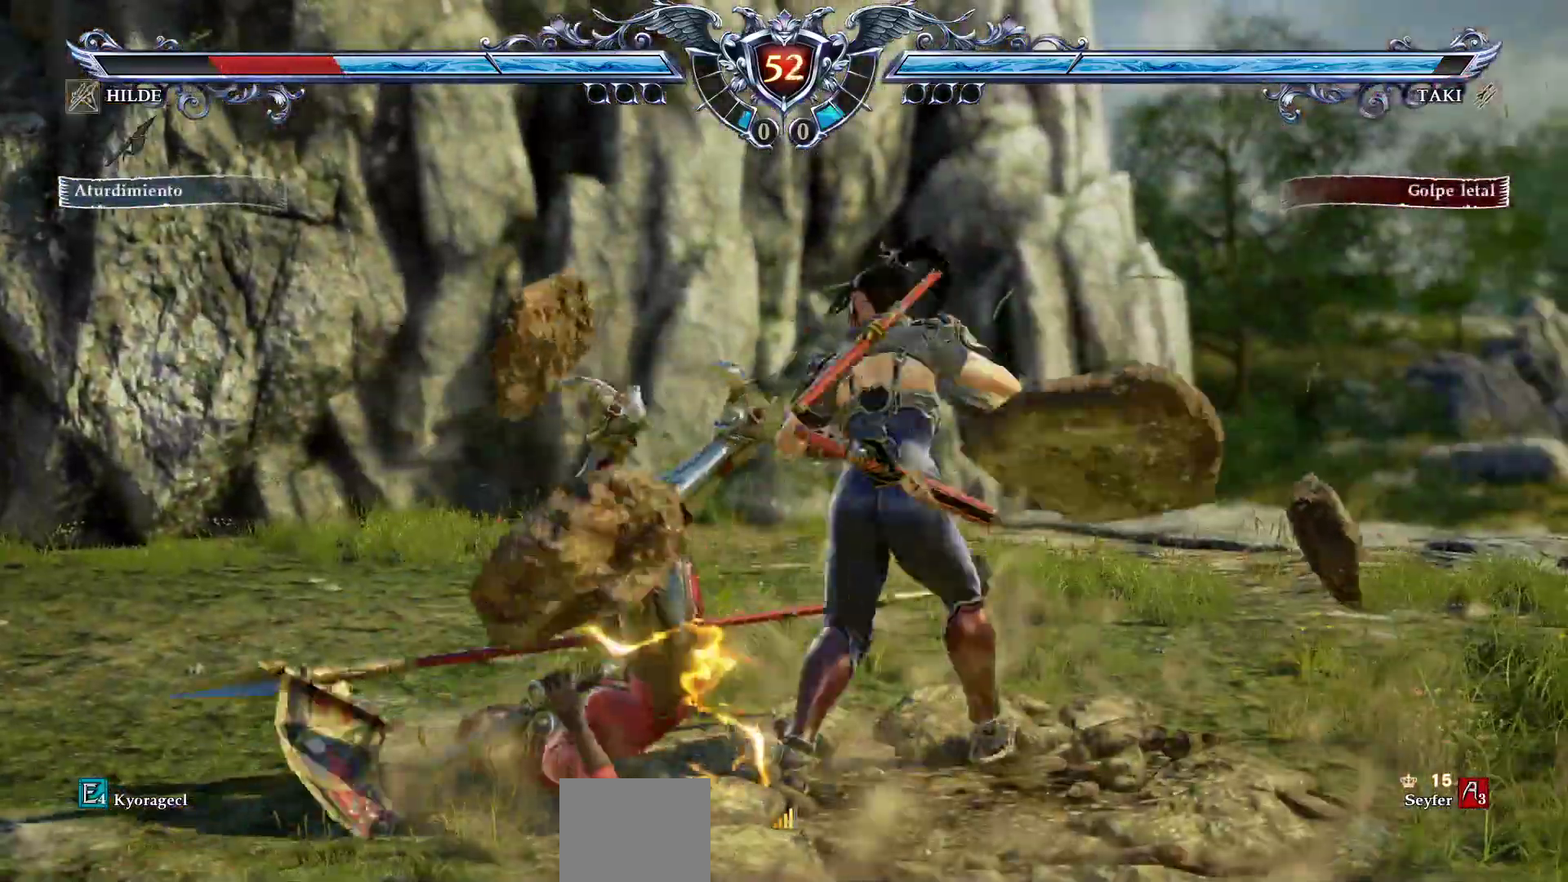
{"buttons": [], "events": [[133, "DPAD_DOWN", "up"]]}
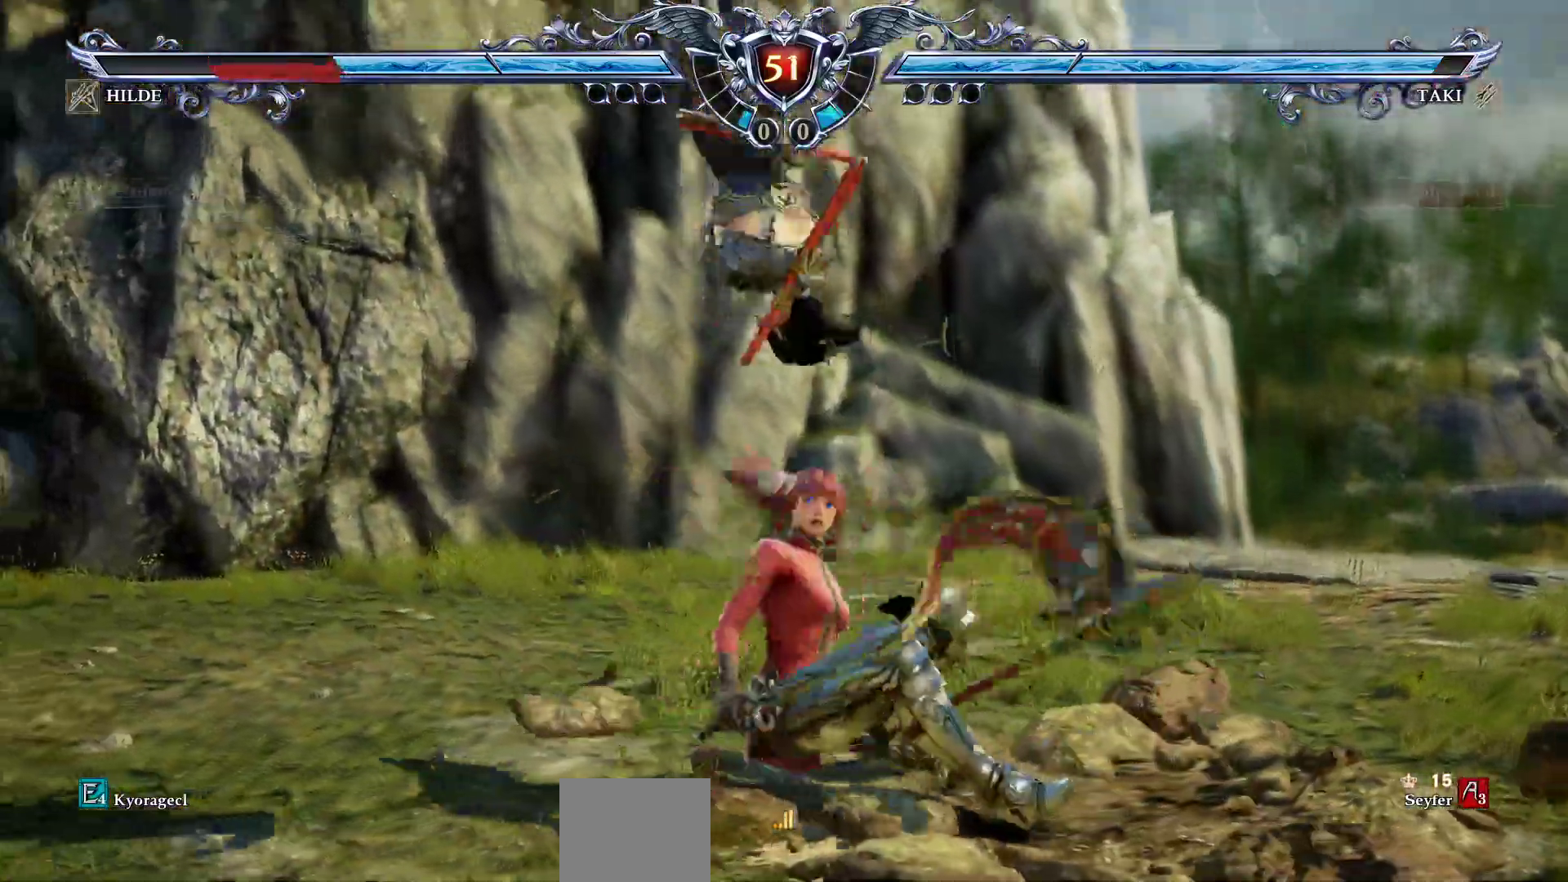
{"buttons": [], "events": []}
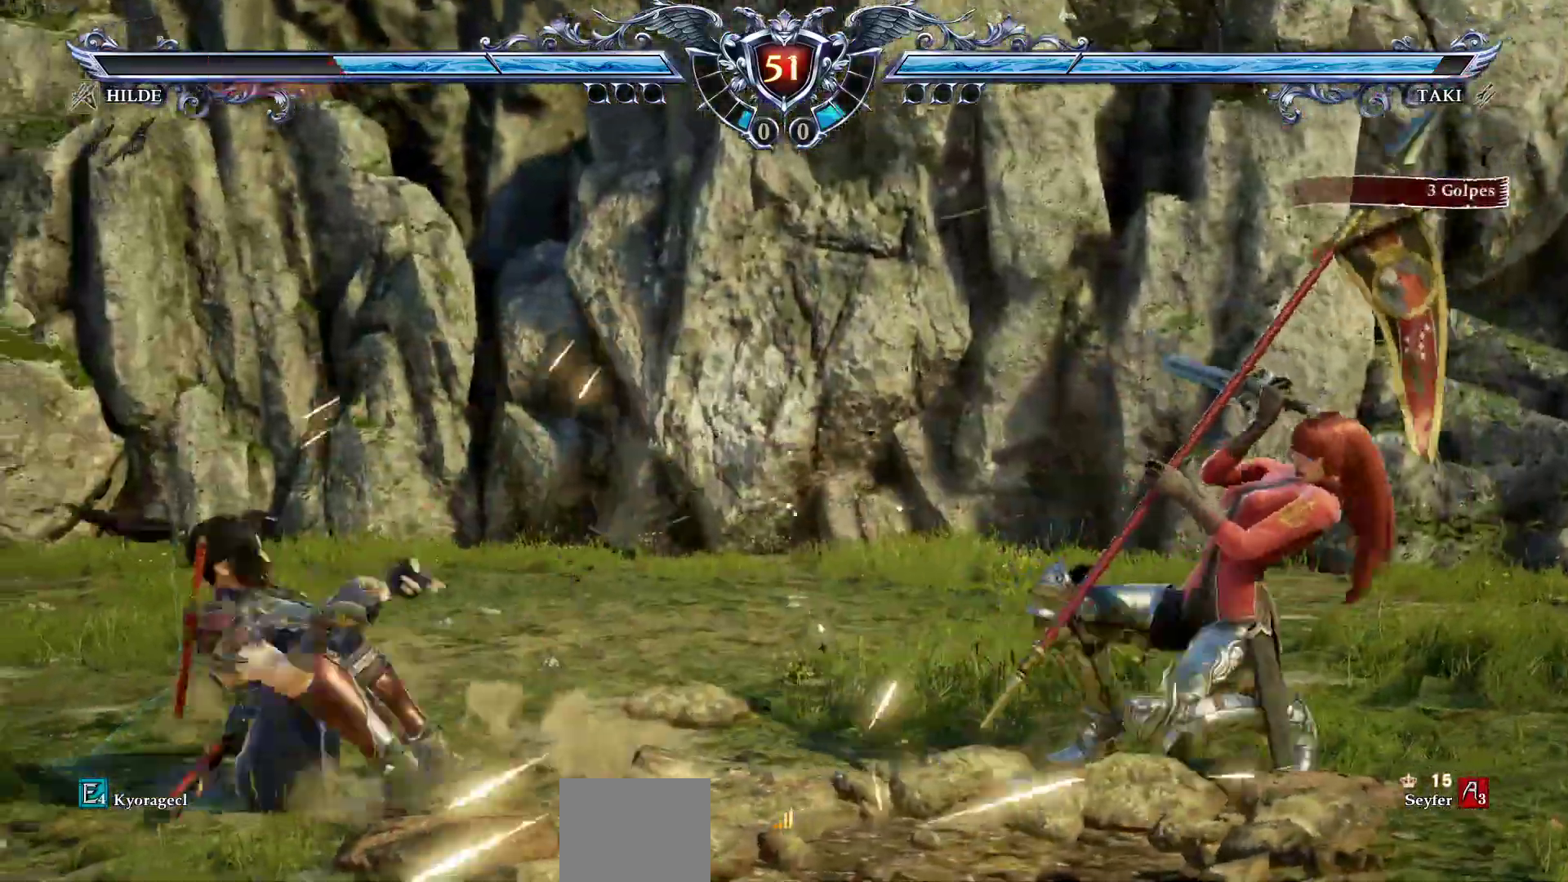
{"buttons": ["DPAD_LEFT"], "events": [[383, "DPAD_LEFT", "down"]]}
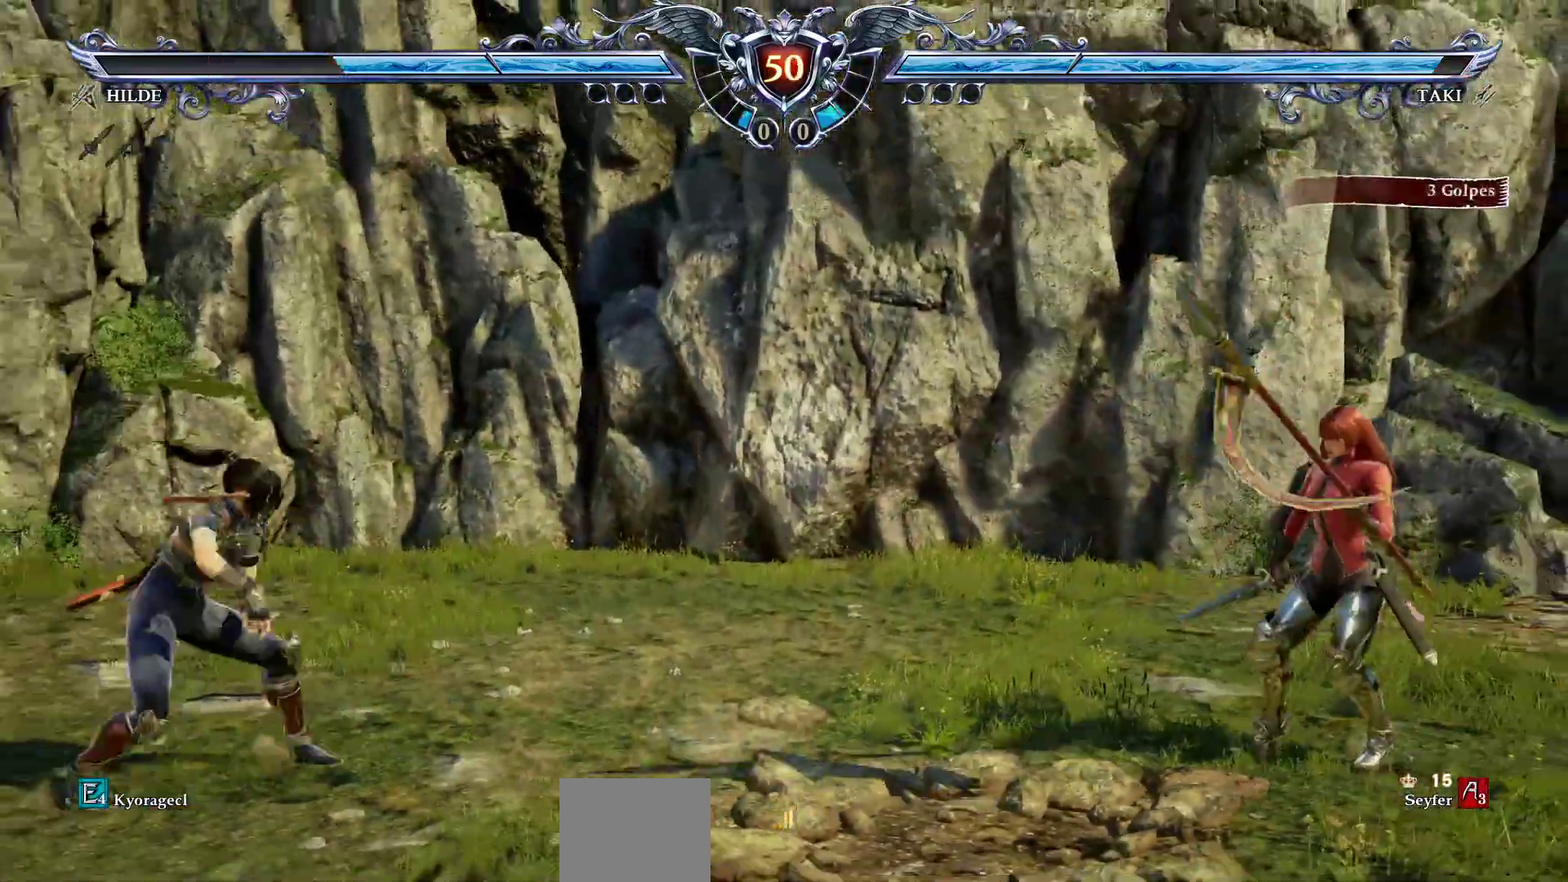
{"buttons": [], "events": [[33, "DPAD_LEFT", "up"], [167, "DPAD_LEFT", "down"], [267, "DPAD_LEFT", "up"], [367, "DPAD_UP", "down"], [450, "DPAD_UP", "up"]]}
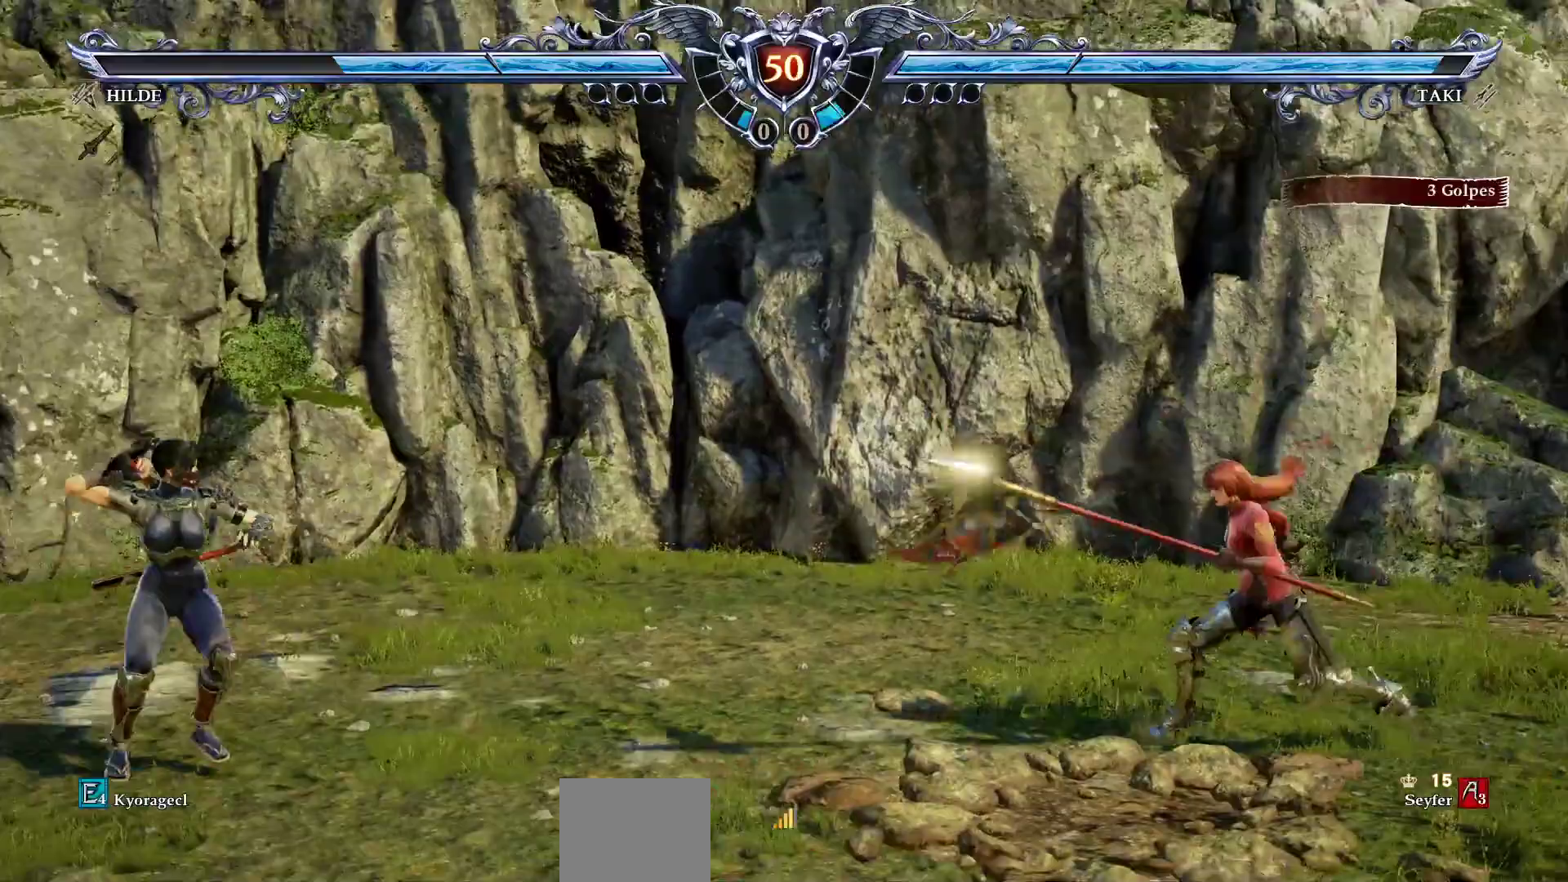
{"buttons": ["CIRCLE"], "events": [[83, "R2", "down"], [117, "R1", "down"], [300, "R1", "up"], [300, "R2", "up"], [350, "CIRCLE", "down"]]}
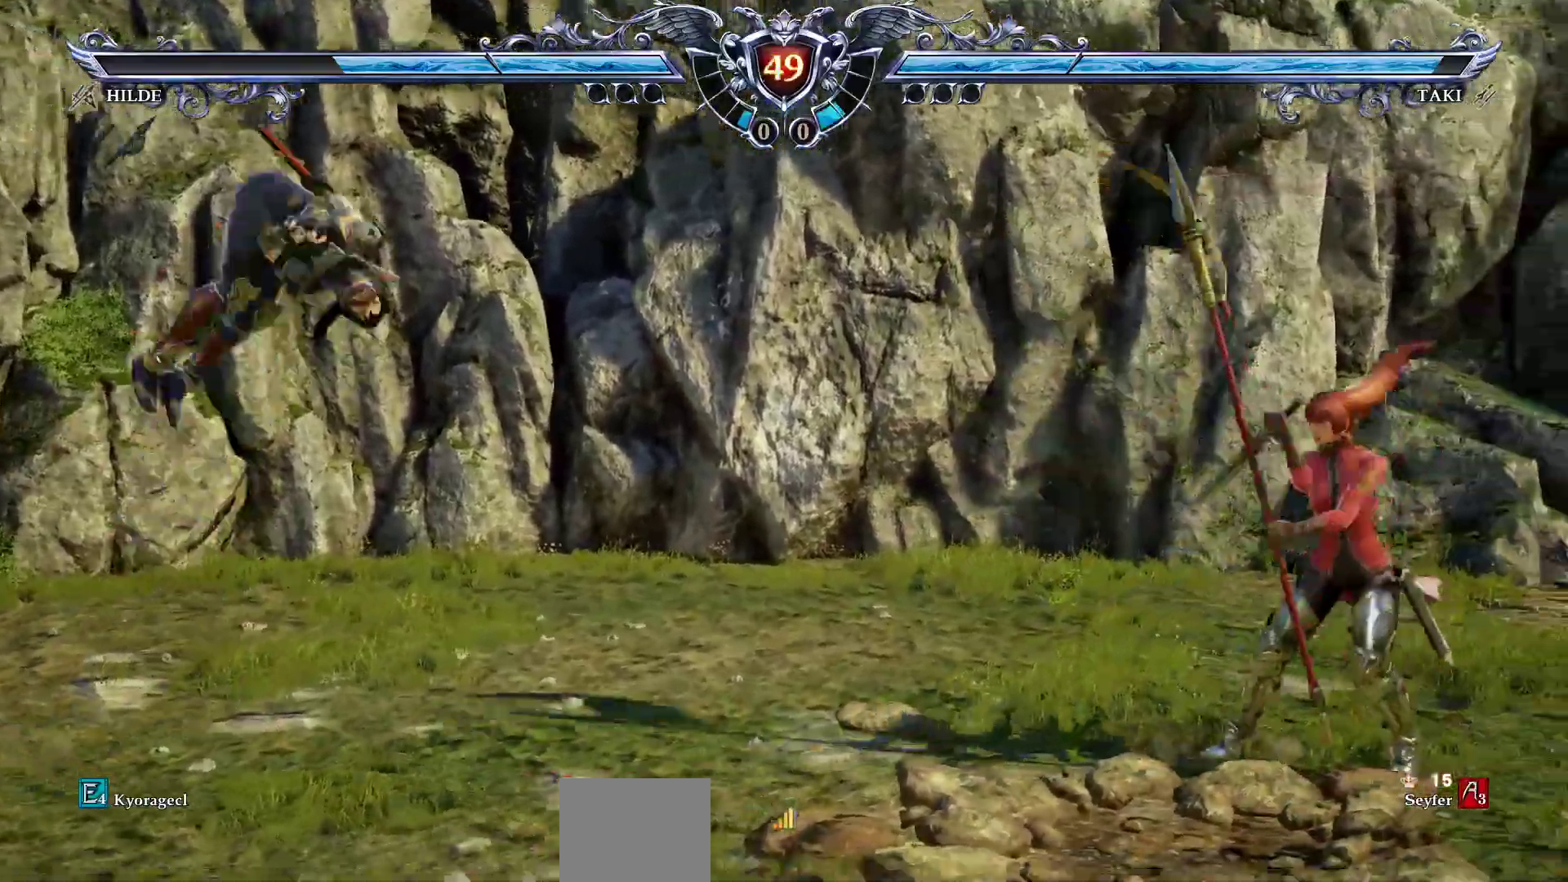
{"buttons": ["CIRCLE", "DPAD_LEFT"], "events": [[50, "DPAD_LEFT", "down"]]}
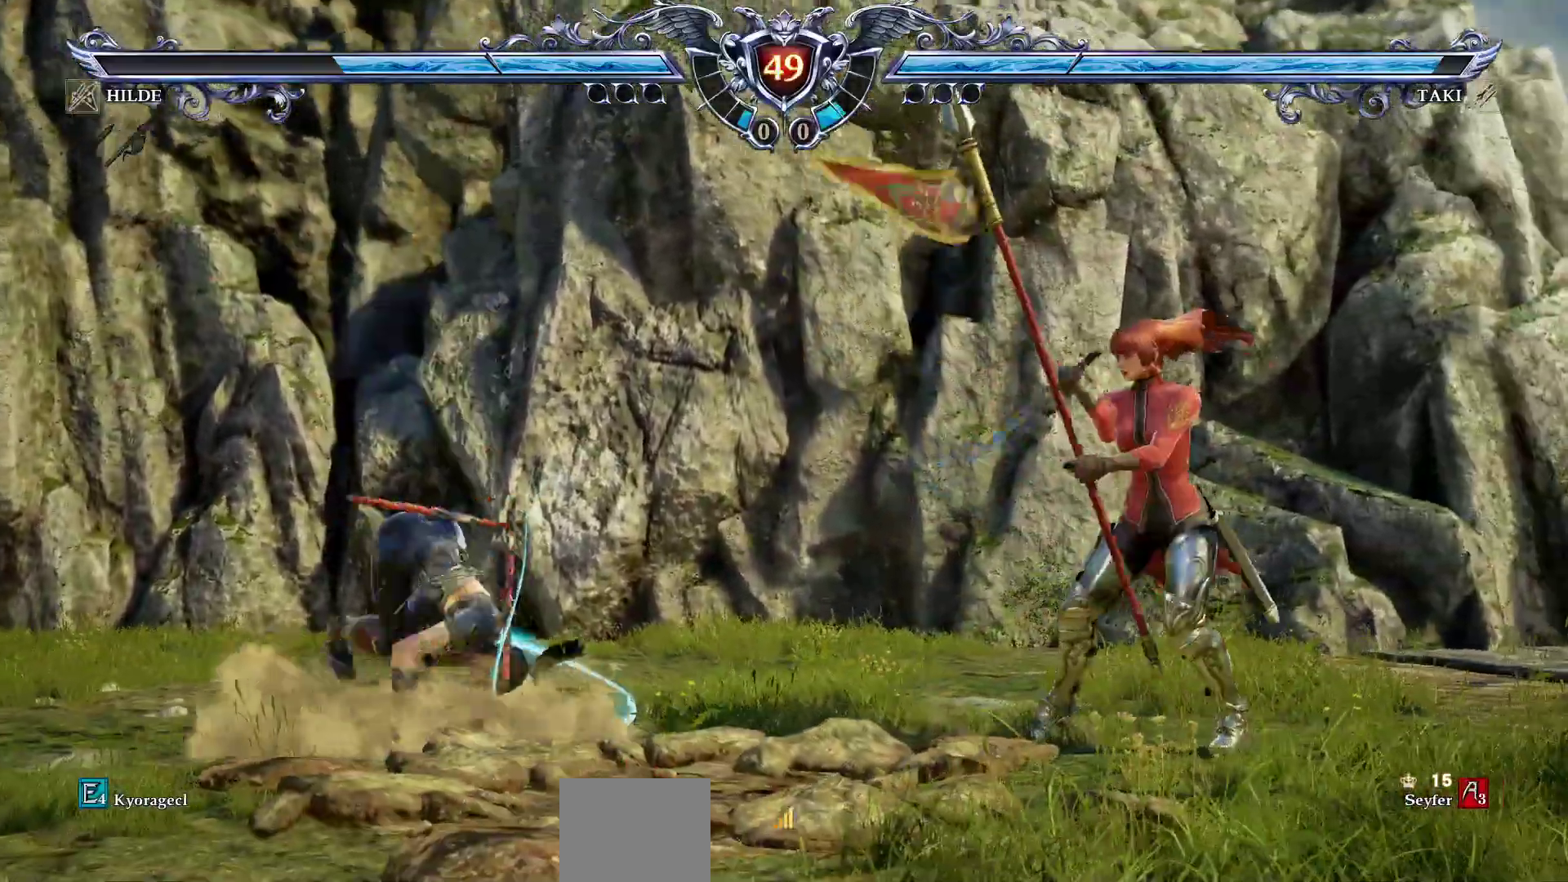
{"buttons": ["CROSS"]}
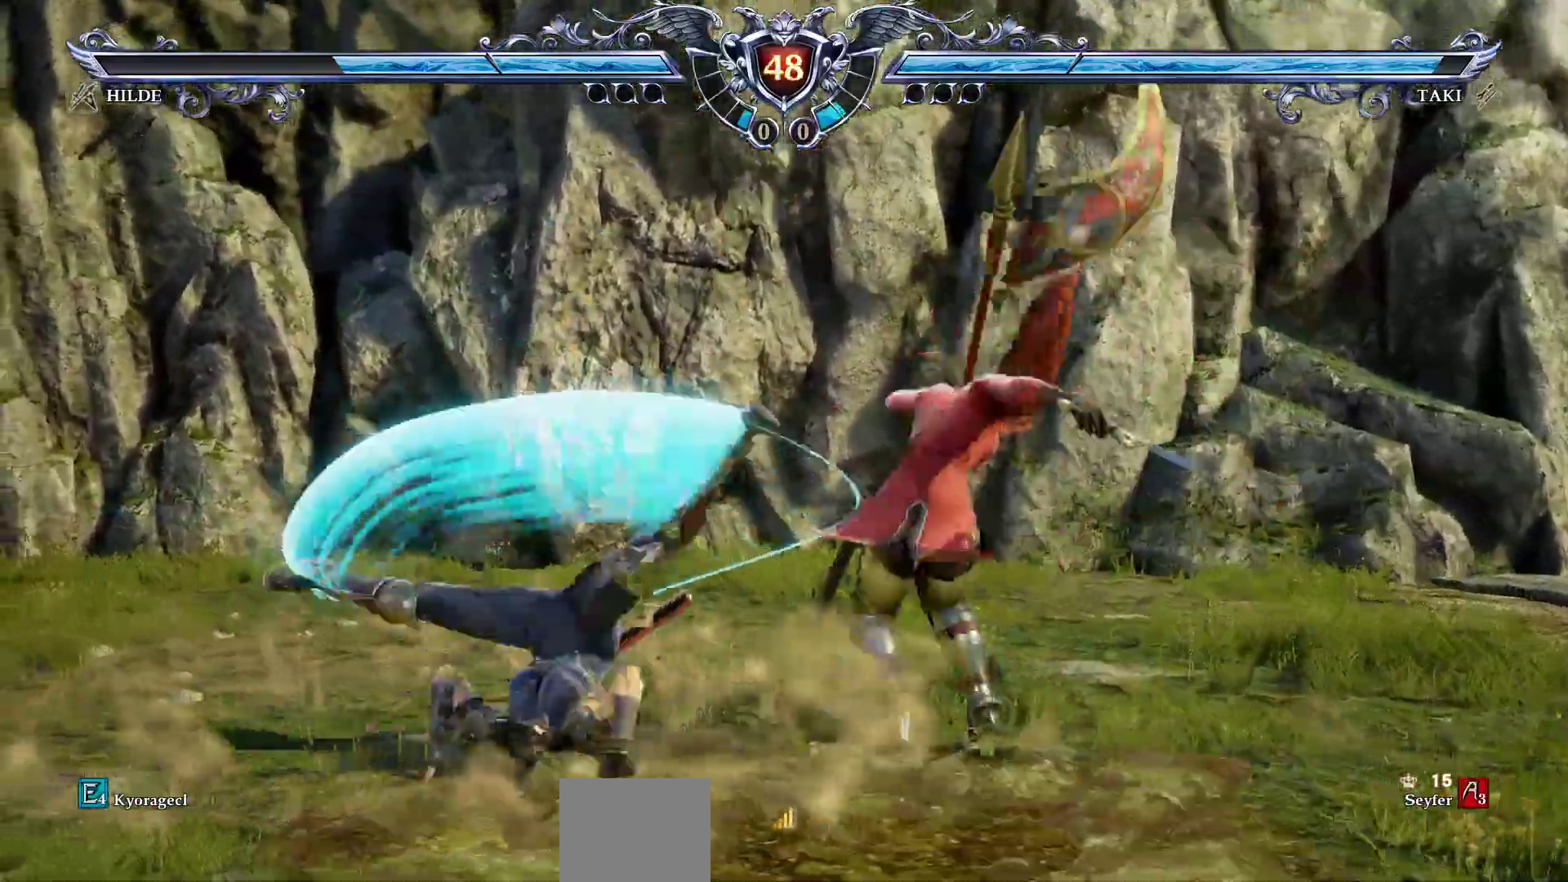
{"buttons": [], "events": [[500, "CROSS", "up"]]}
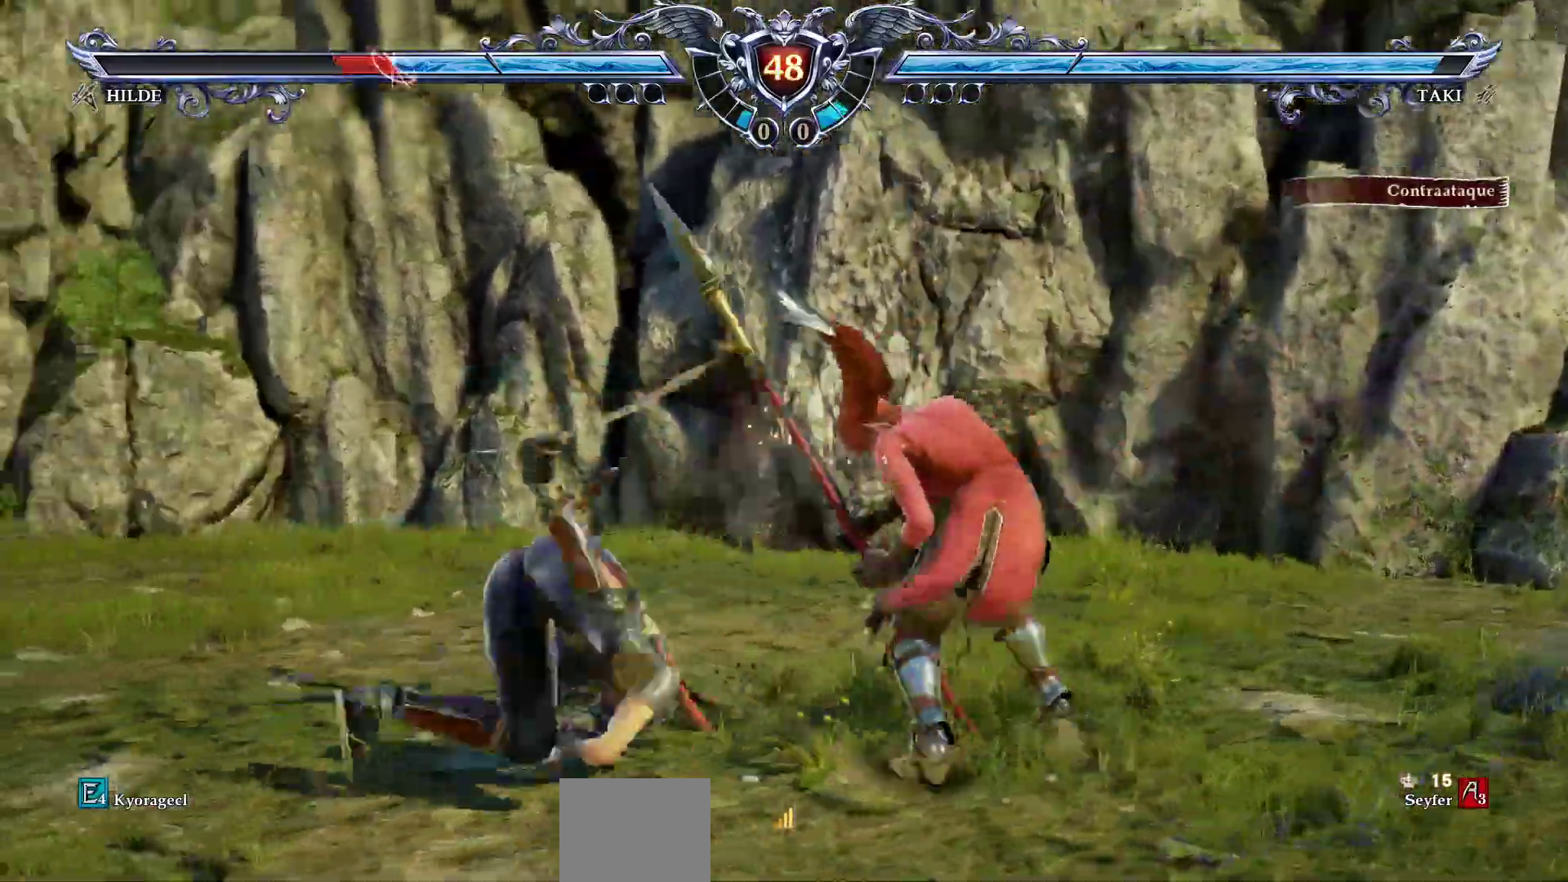
{"buttons": ["SQUARE", "DPAD_RIGHT"], "events": [[117, "CIRCLE", "down"], [167, "CIRCLE", "up"], [200, "DPAD_UP", "down"], [300, "DPAD_UP", "up"], [400, "SQUARE", "down"], [467, "DPAD_RIGHT", "down"]]}
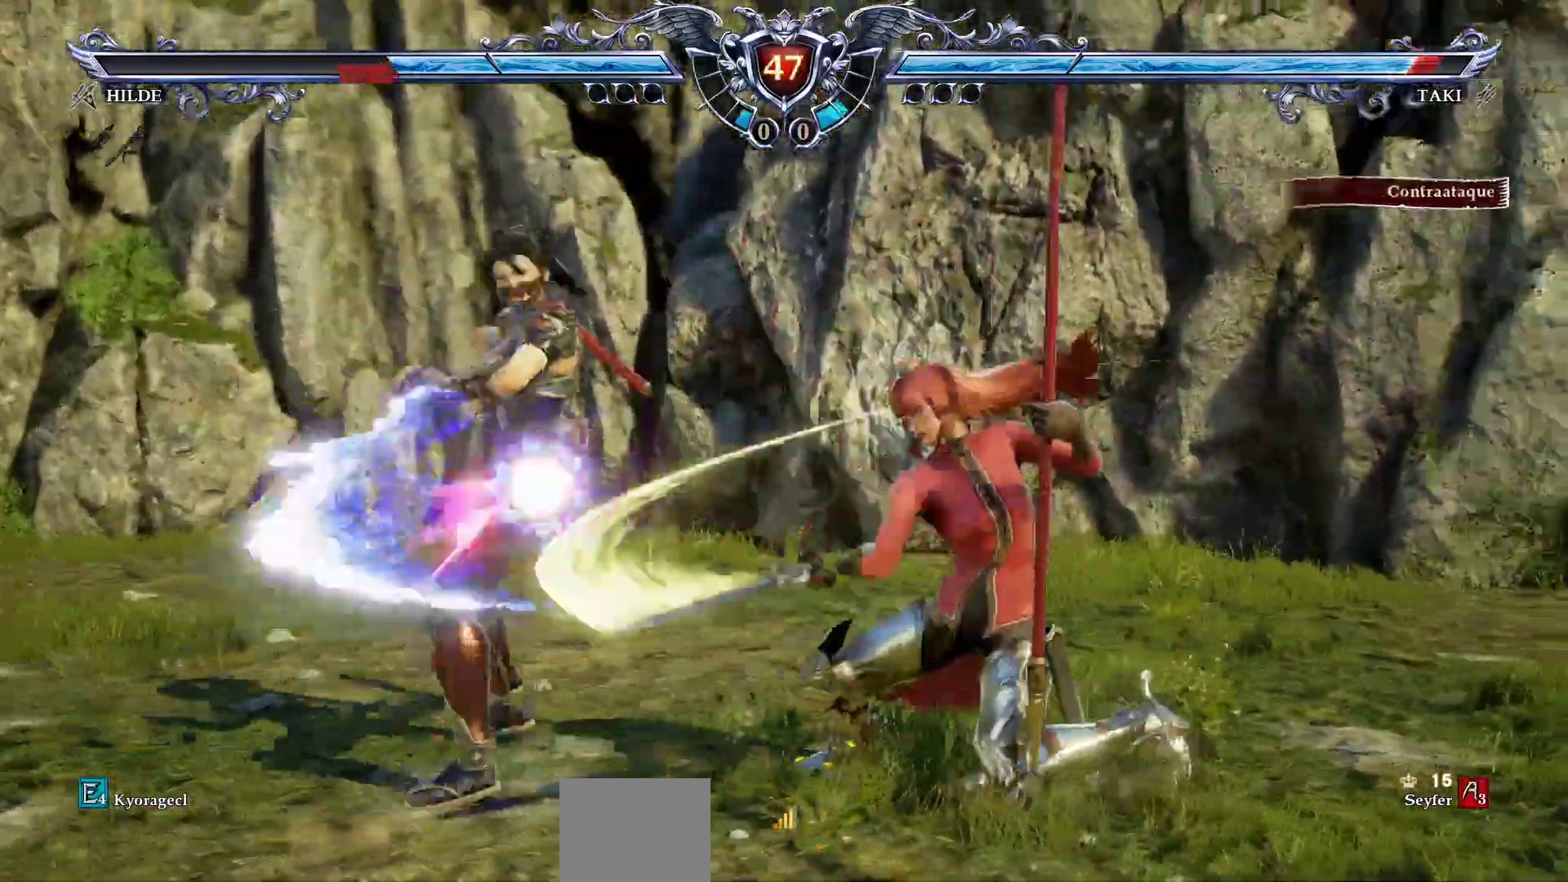
{"buttons": ["DPAD_LEFT"], "events": [[17, "SQUARE", "up"], [33, "DPAD_RIGHT", "up"], [150, "CROSS", "down"], [350, "CROSS", "up"], [450, "DPAD_LEFT", "down"]]}
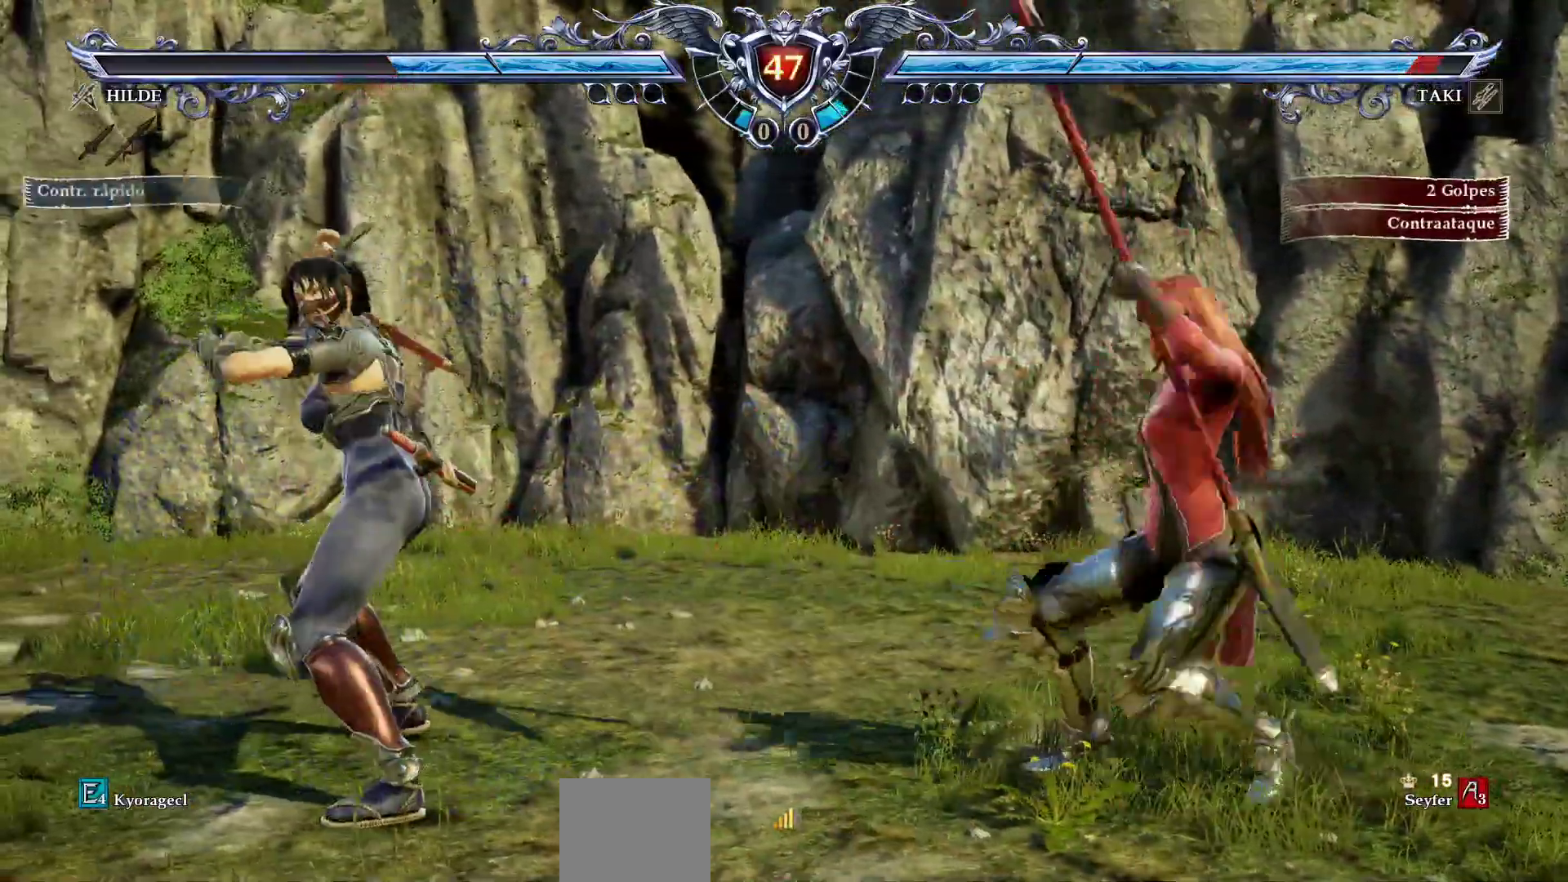
{"buttons": ["DPAD_LEFT"], "events": [[50, "DPAD_LEFT", "up"], [183, "CROSS", "down"], [383, "CROSS", "up"], [450, "DPAD_LEFT", "down"]]}
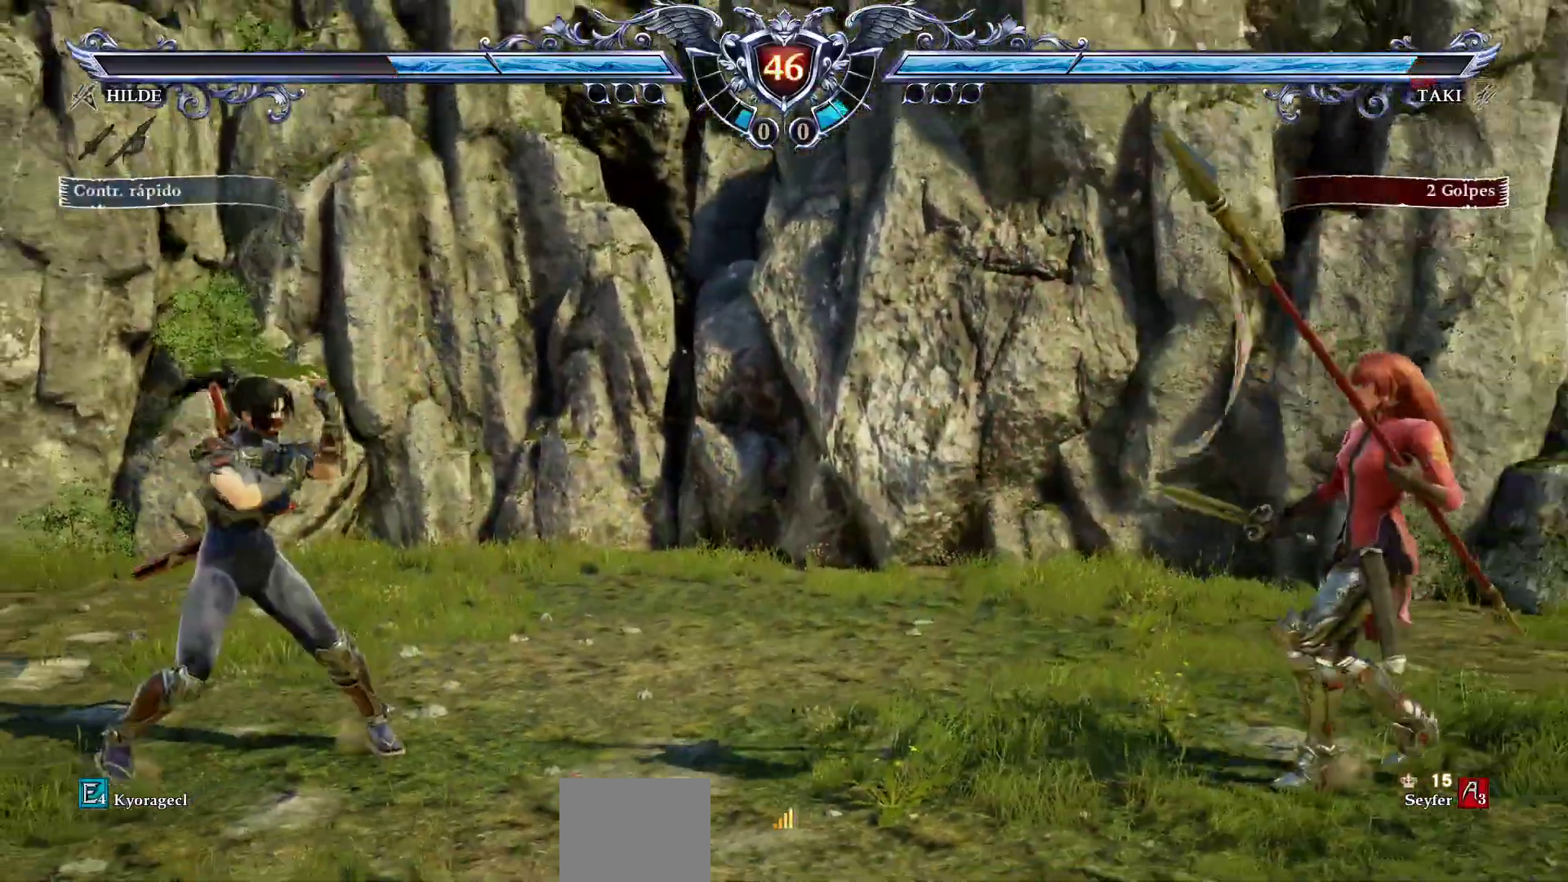
{"buttons": ["DPAD_RIGHT"], "events": [[150, "DPAD_UP", "down"], [233, "DPAD_LEFT", "up"], [233, "DPAD_UP", "up"], [283, "CROSS", "down"], [383, "CROSS", "up"], [417, "DPAD_RIGHT", "down"]]}
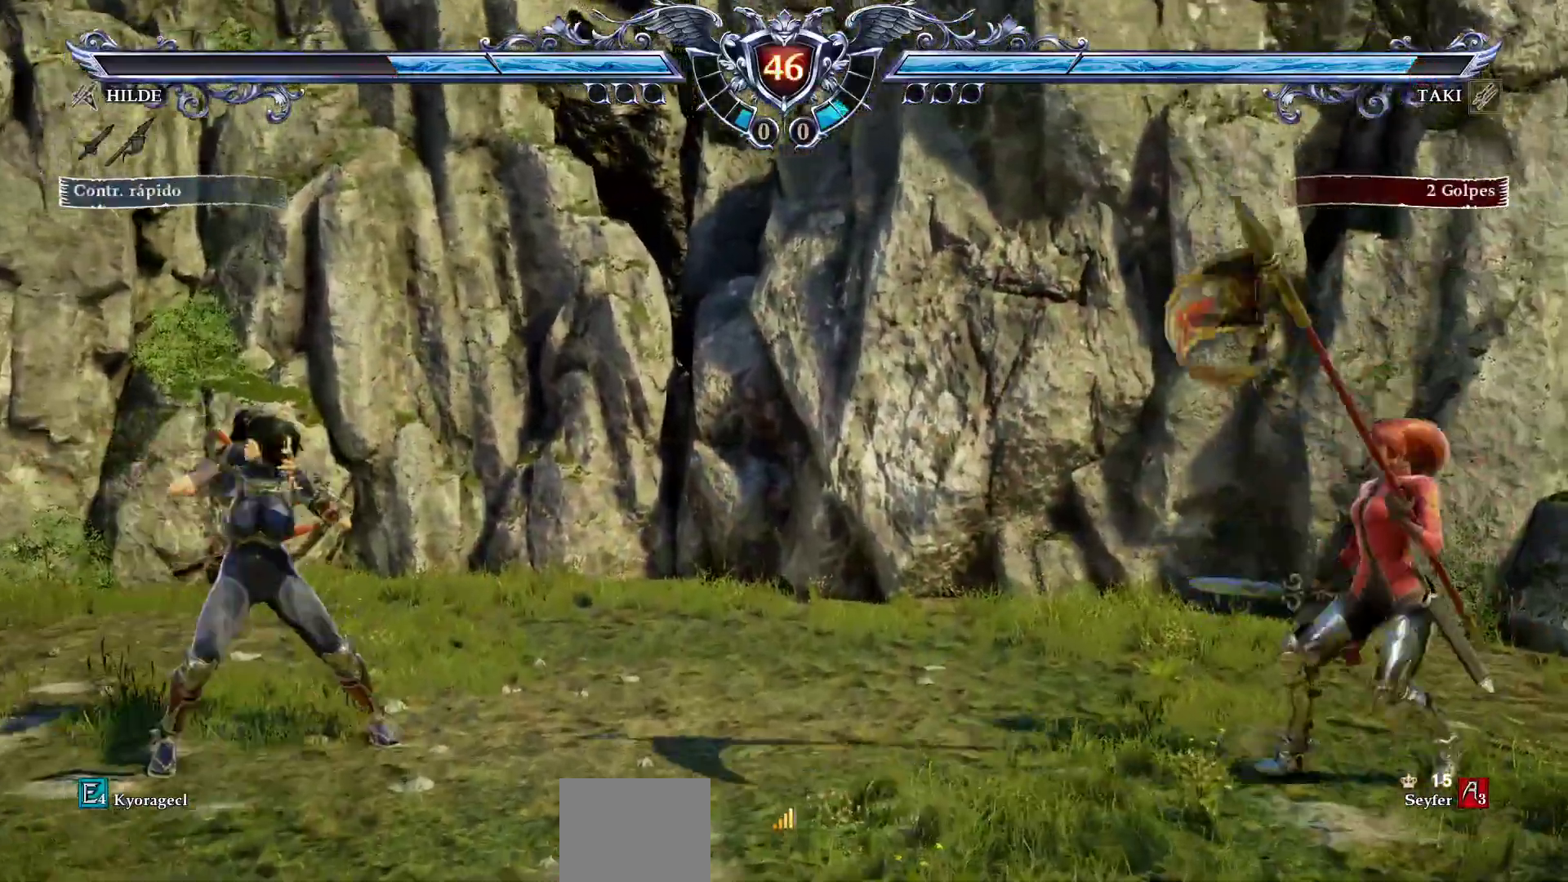
{"buttons": ["R2"], "events": [[367, "DPAD_RIGHT", "up"], [400, "R2", "down"], [417, "R1", "down"], [500, "R1", "up"]]}
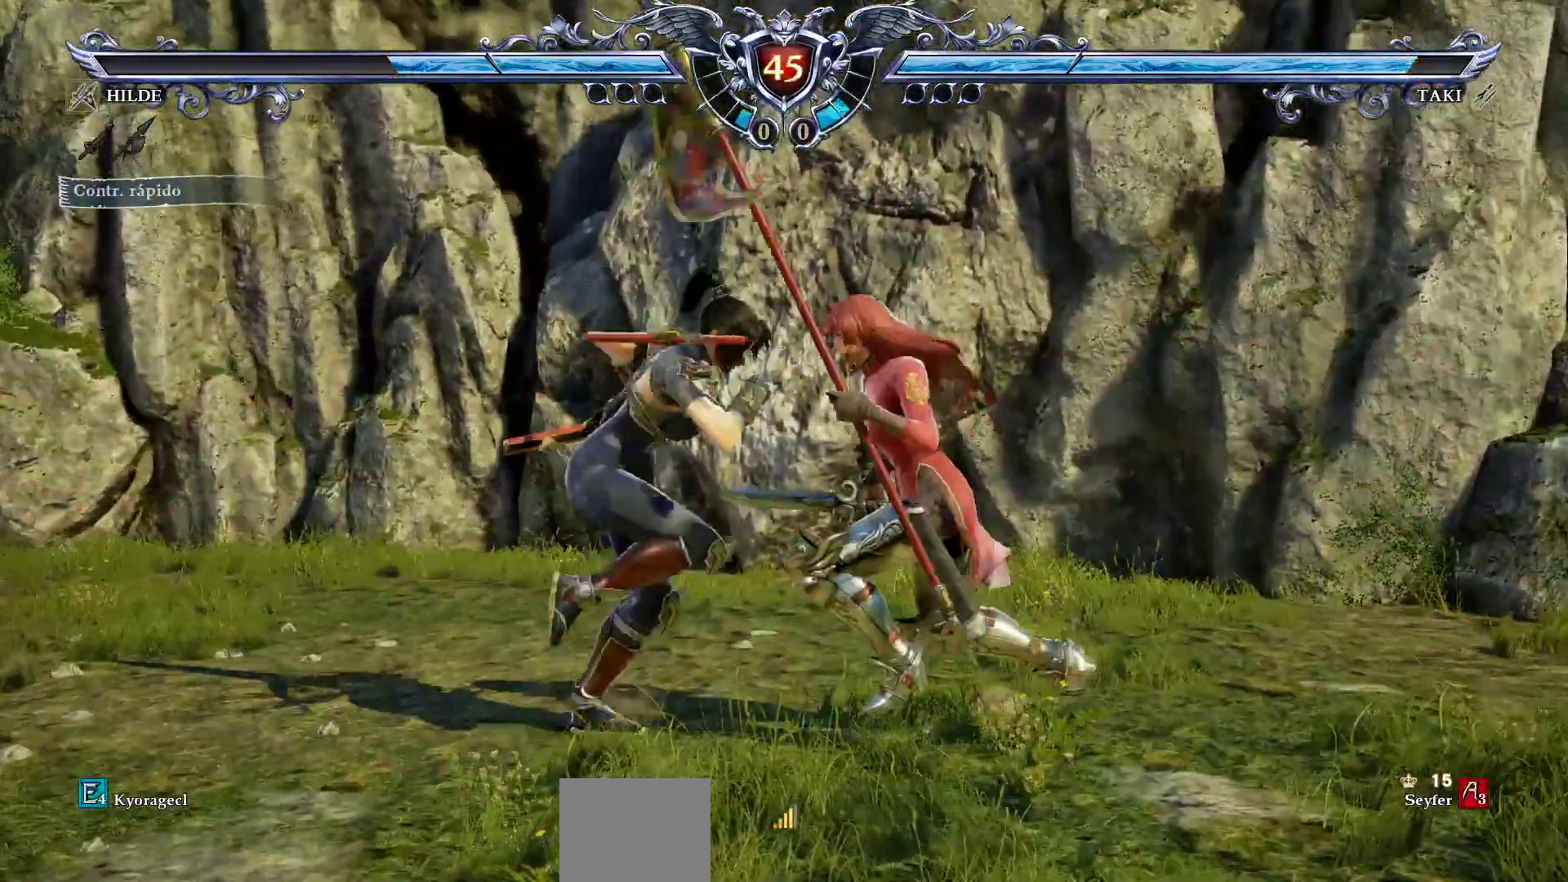
{"buttons": ["CROSS"], "events": [[17, "R1", "down"], [33, "R1", "up"], [50, "R2", "up"], [500, "CROSS", "down"]]}
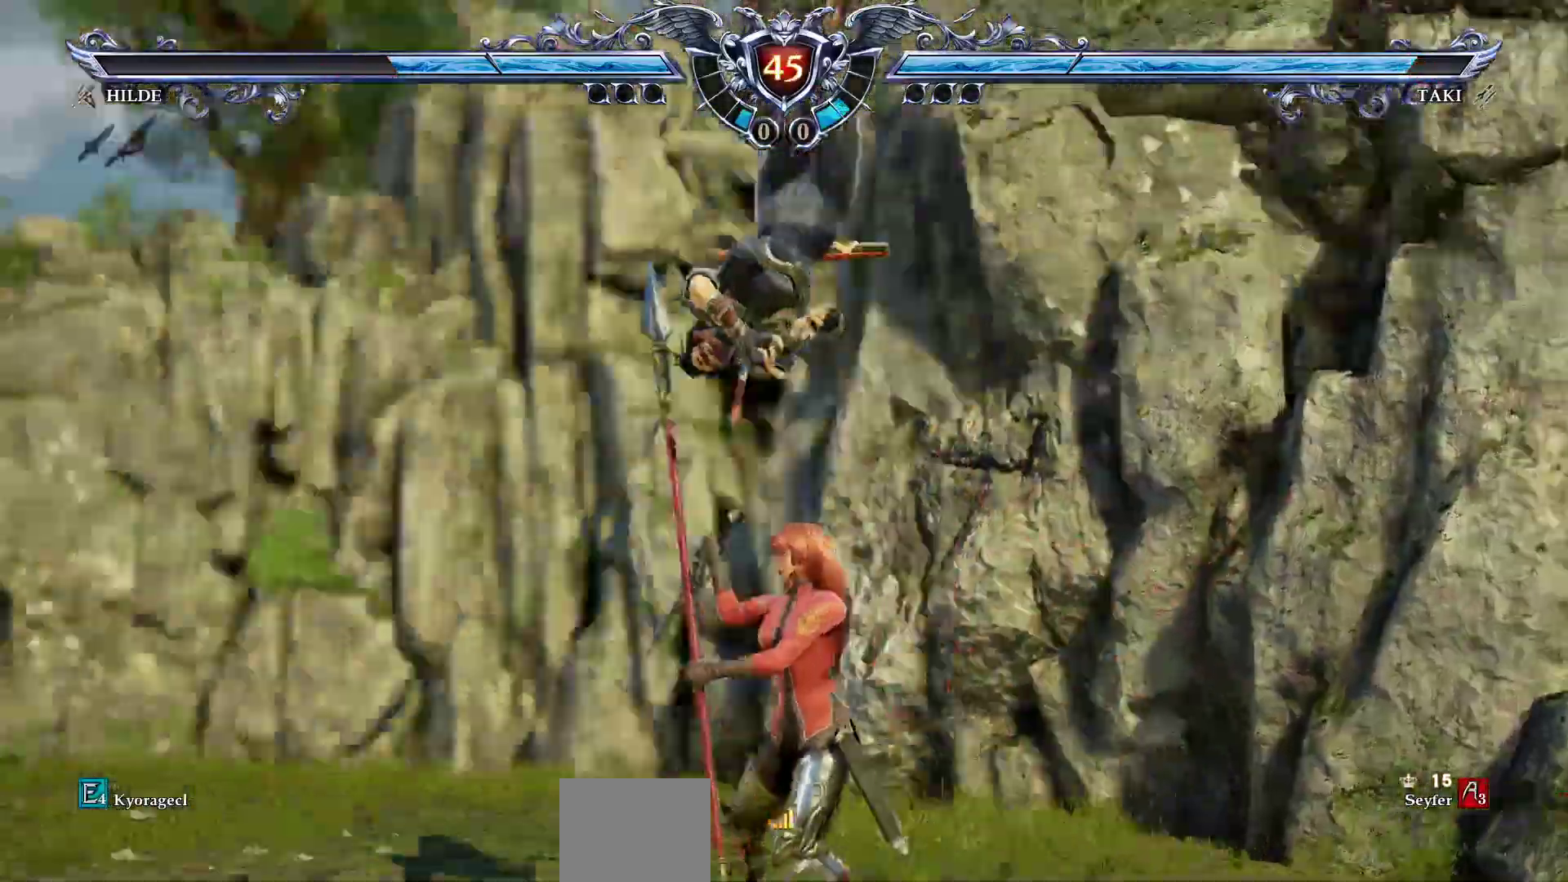
{"buttons": [], "events": [[300, "CROSS", "up"], [350, "DPAD_UP", "down"], [450, "DPAD_UP", "up"]]}
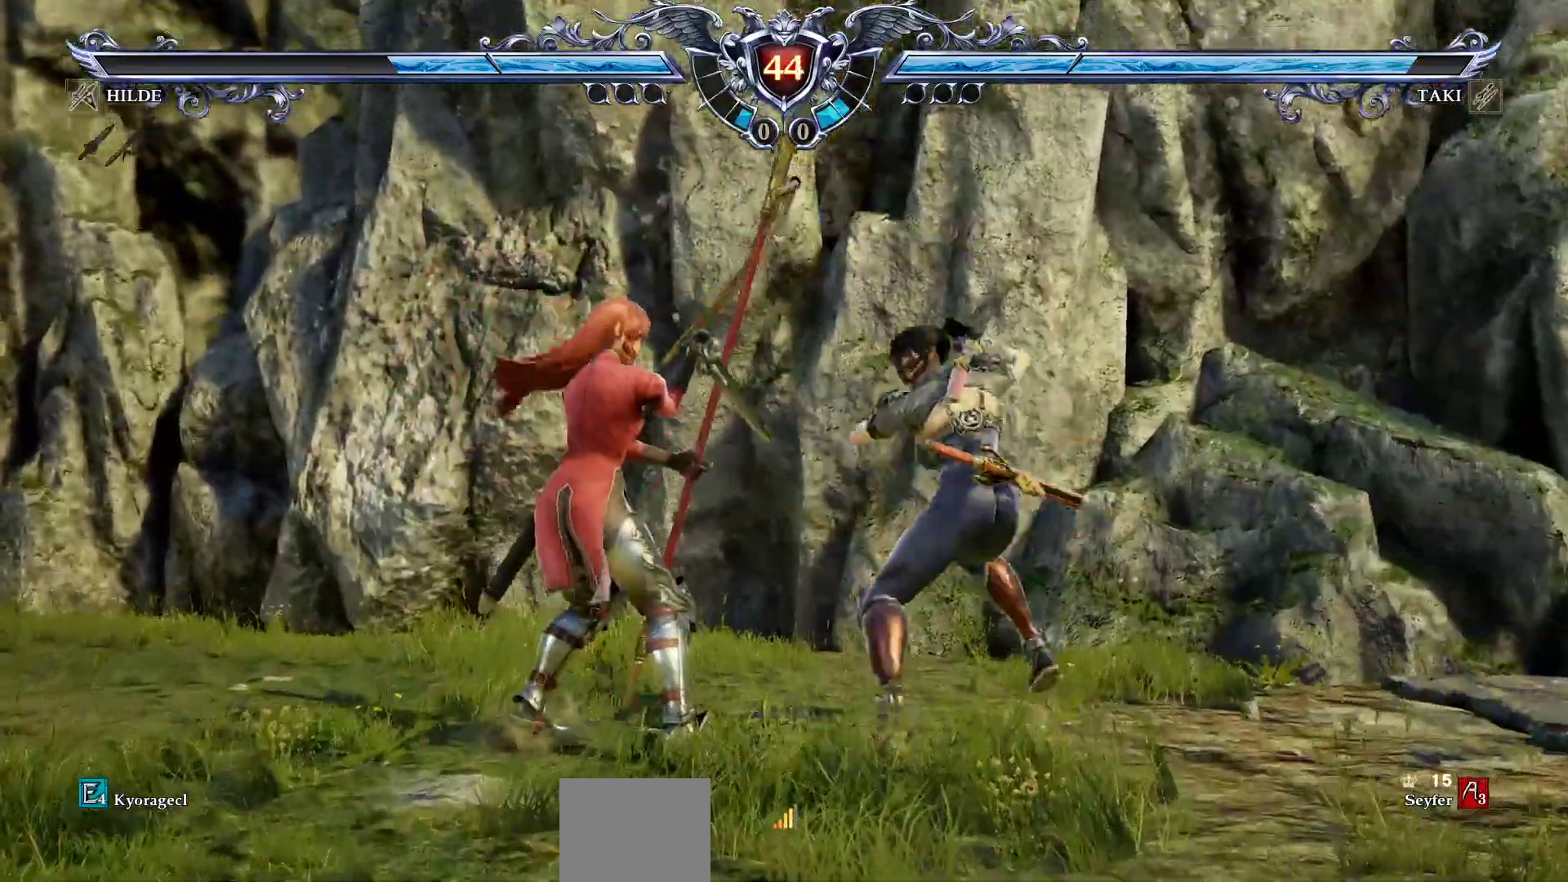
{"buttons": ["CROSS"], "events": [[17, "SQUARE", "down"], [117, "DPAD_LEFT", "down"], [183, "DPAD_LEFT", "up"], [250, "CROSS", "down"], [250, "SQUARE", "up"]]}
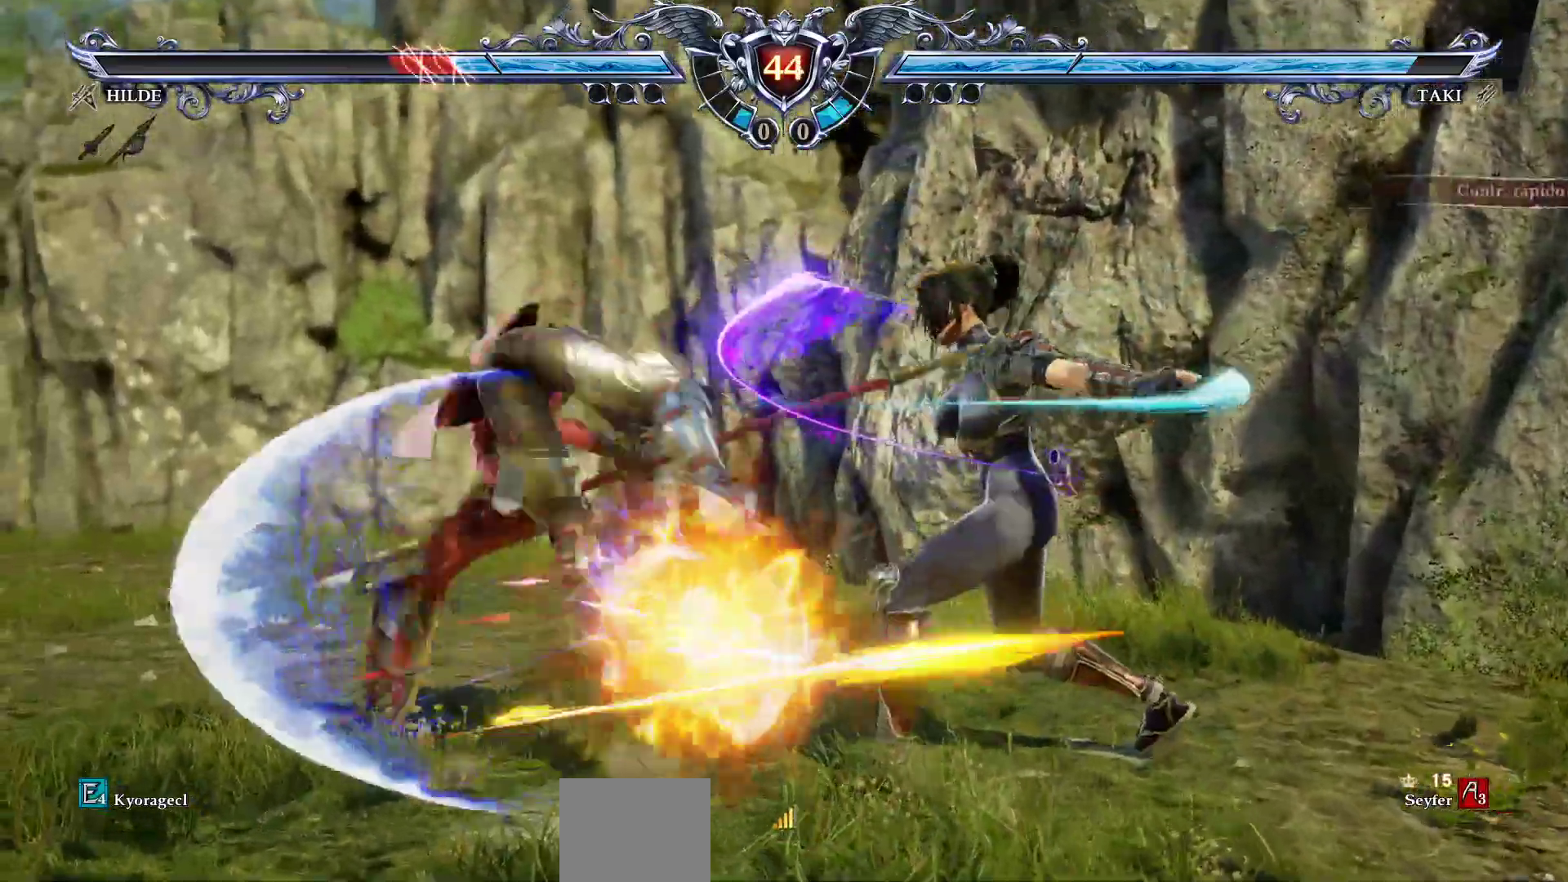
{"buttons": ["DPAD_LEFT"], "events": [[183, "CROSS", "up"], [250, "DPAD_LEFT", "down"], [333, "DPAD_LEFT", "up"], [383, "DPAD_LEFT", "down"]]}
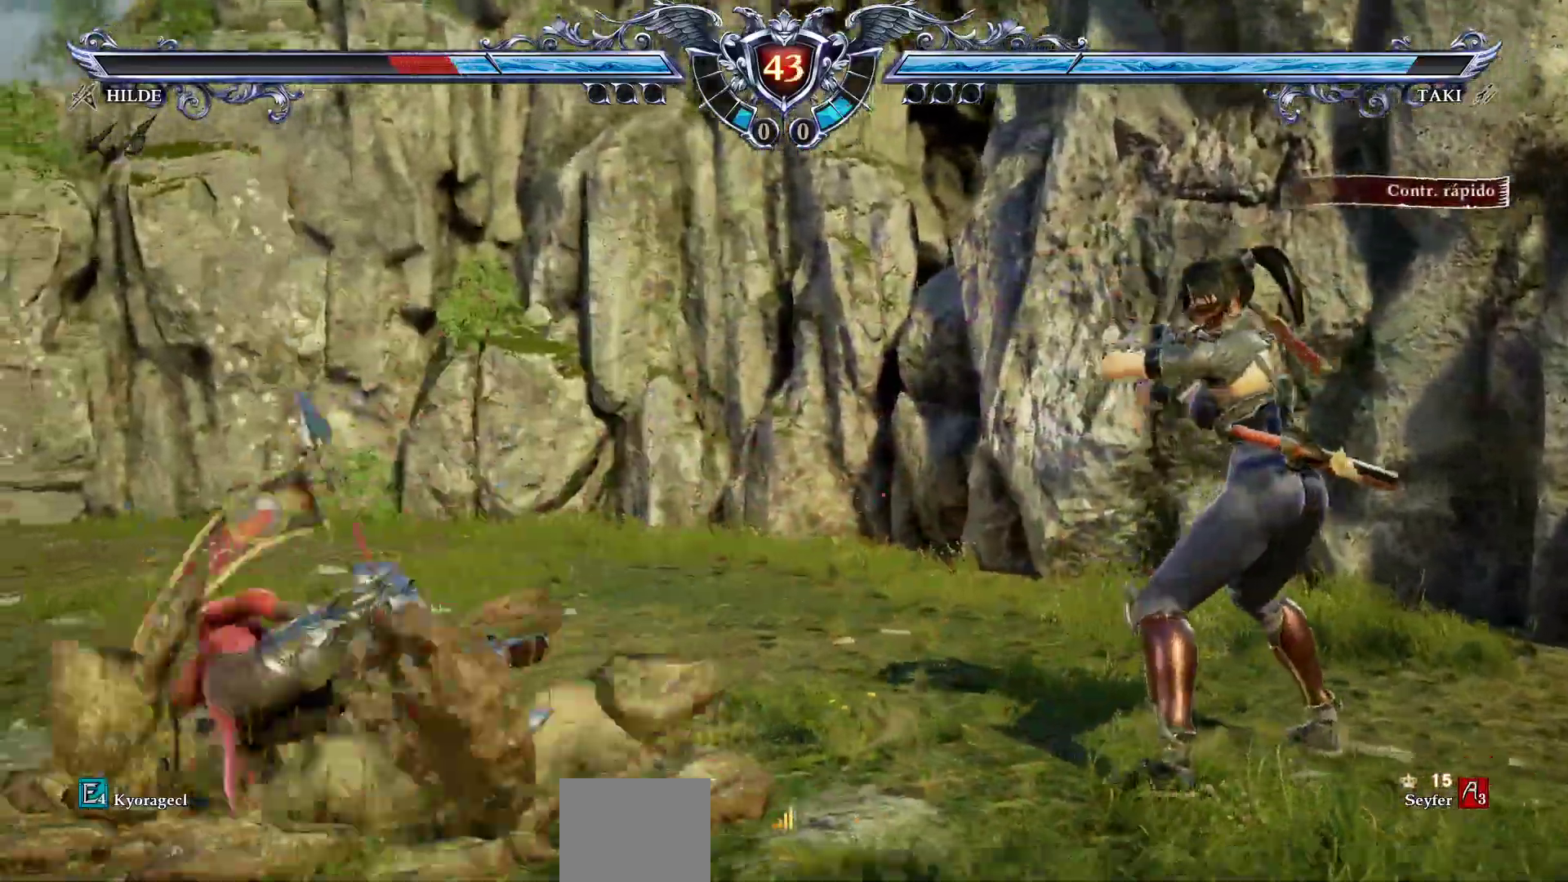
{"buttons": ["DPAD_LEFT"], "events": []}
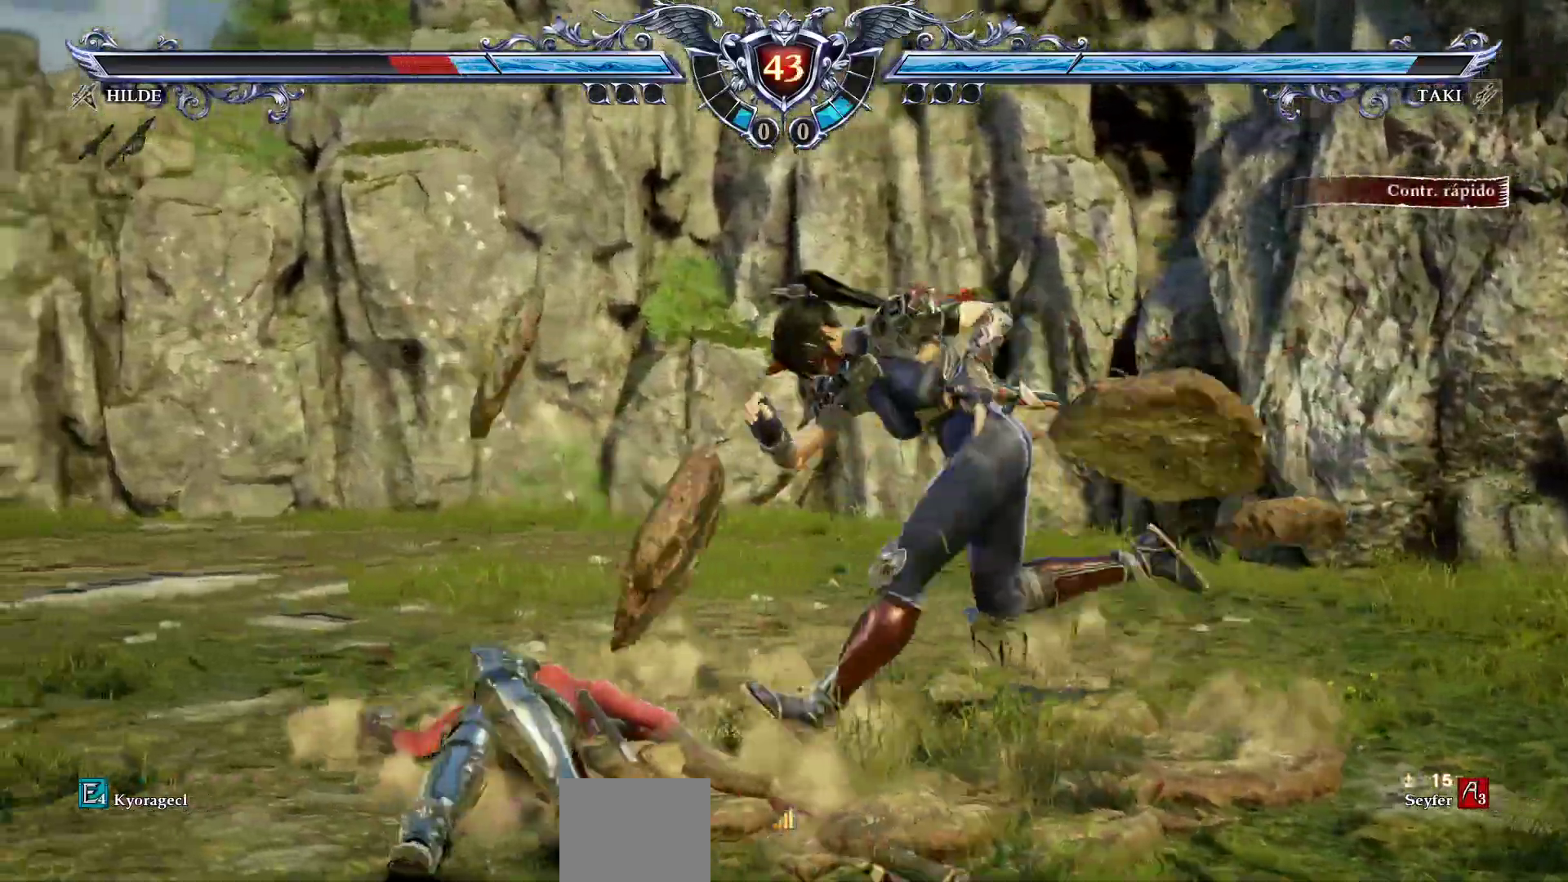
{"buttons": ["DPAD_LEFT"], "events": [[167, "L2", "down"], [267, "L2", "up"]]}
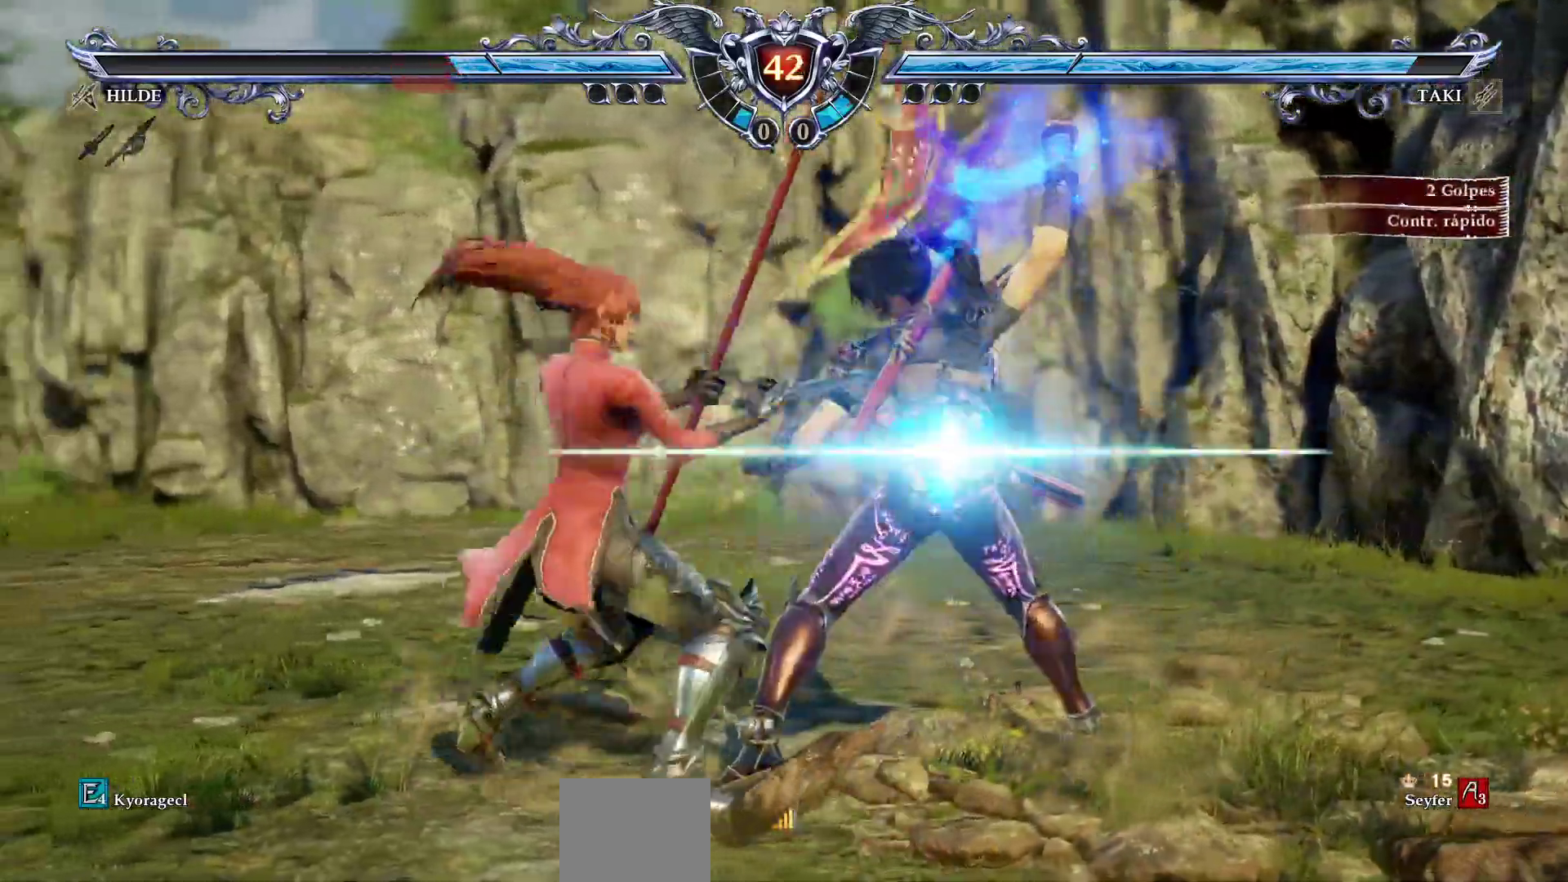
{"buttons": []}